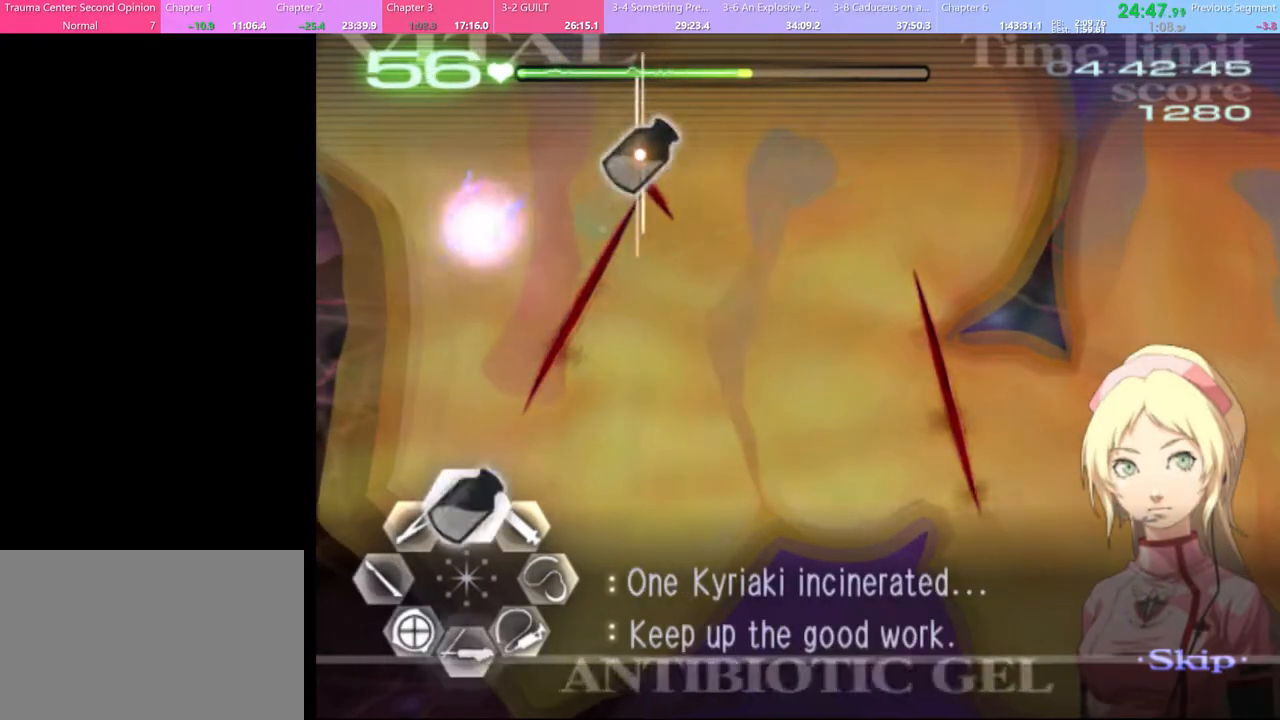
Gameplay with keyboard and mouse; each line is a JSON object with the keys and mouse buttons held at the frame after it. "events" lists presses ("down") and releases ("up") of "a", "alt", "c", "d", "e", "f", "q", "r", "s", "shift", "space", "v", "w", "mouse_left", "mouse_wheel", "mouse_right", "mouse_mb4" and "mouse_mb5" between this image and that frame as [ms after this image, input, new state], when the widget could be followed in between. "mouse_left", "mouse_wheel", "mouse_right", "mouse_mb4", "mouse_mb5" = the "left", "wheel", "right", "mb4", "mb5" buttons of the "mouse" list. No other keys are recorded. "wheel" means that the mouse wheel is clicked or scrolled. Mouse movement is not recorded.
{"keys": ["d"], "mouse": ["left"], "events": [[67, "mouse_left", "up"], [100, "w", "up"], [133, "d", "down"], [233, "mouse_left", "down"]]}
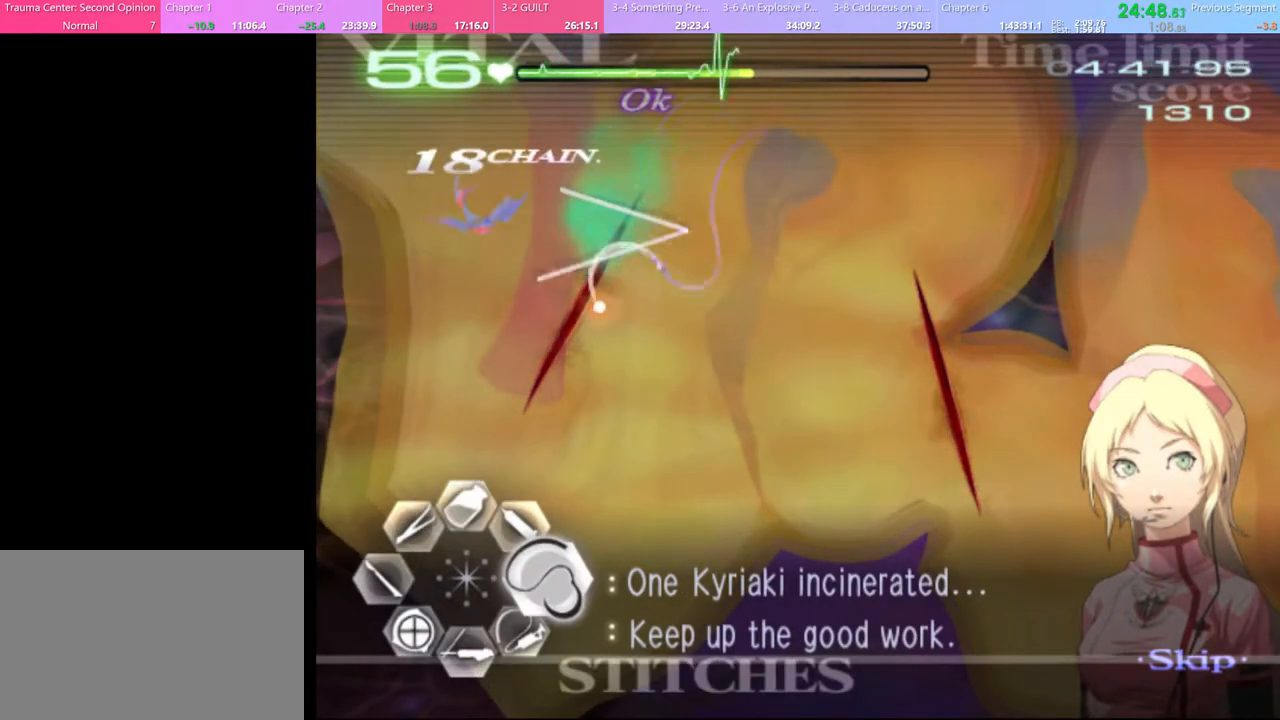
{"keys": ["d"], "mouse": ["left"], "events": [[200, "mouse_left", "up"], [400, "mouse_left", "down"]]}
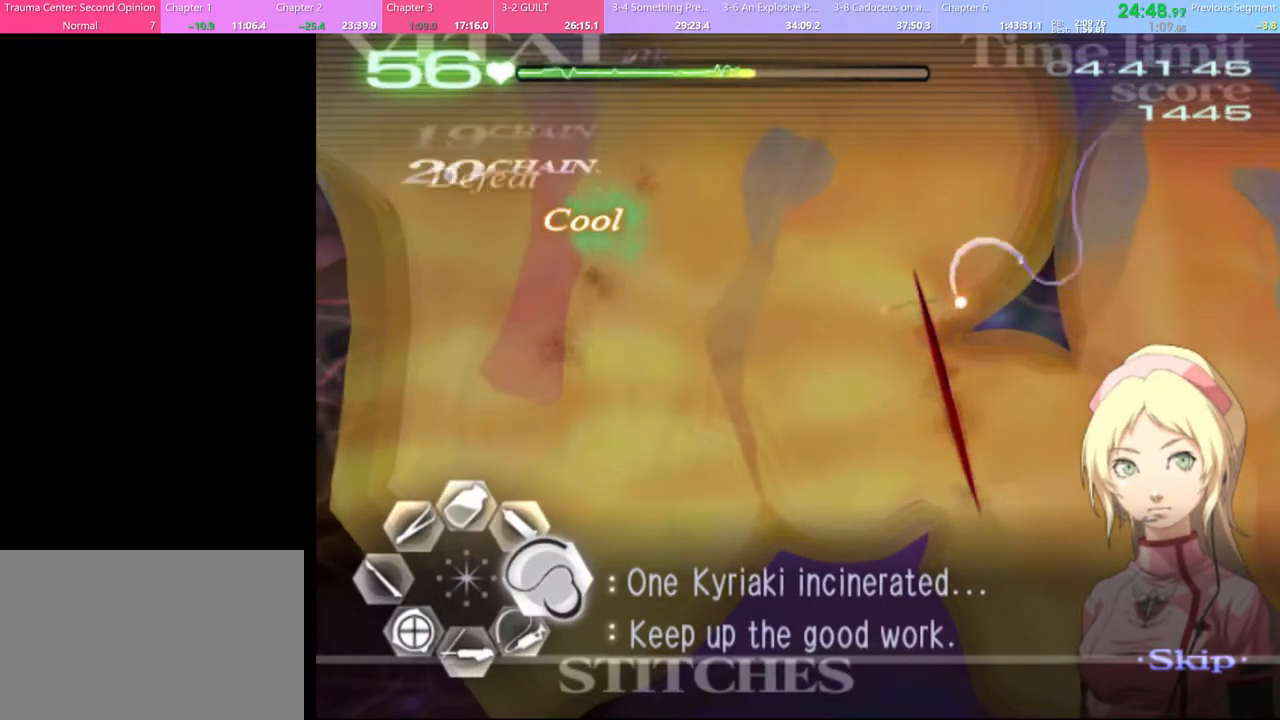
{"keys": ["a", "s"], "mouse": [], "events": [[400, "mouse_left", "up"], [433, "d", "up"], [467, "a", "down"], [467, "s", "down"]]}
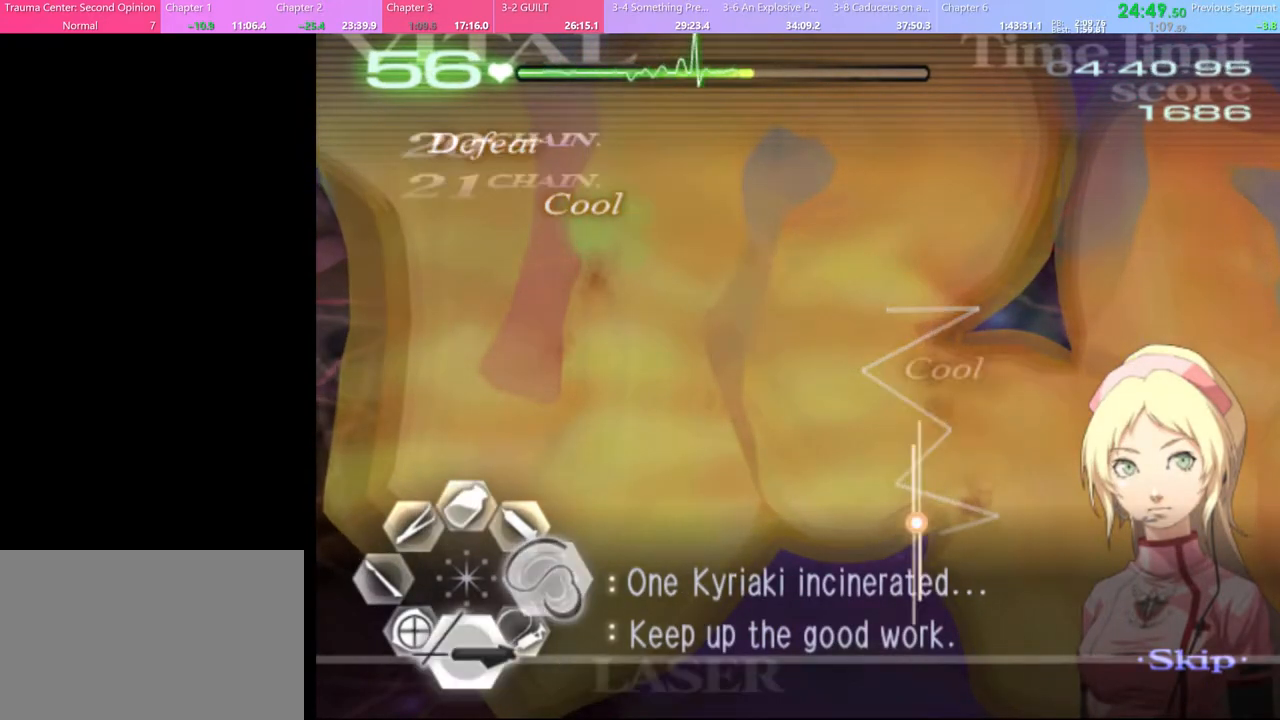
{"keys": ["a", "s"], "mouse": [], "events": [[167, "mouse_left", "down"], [233, "mouse_left", "up"]]}
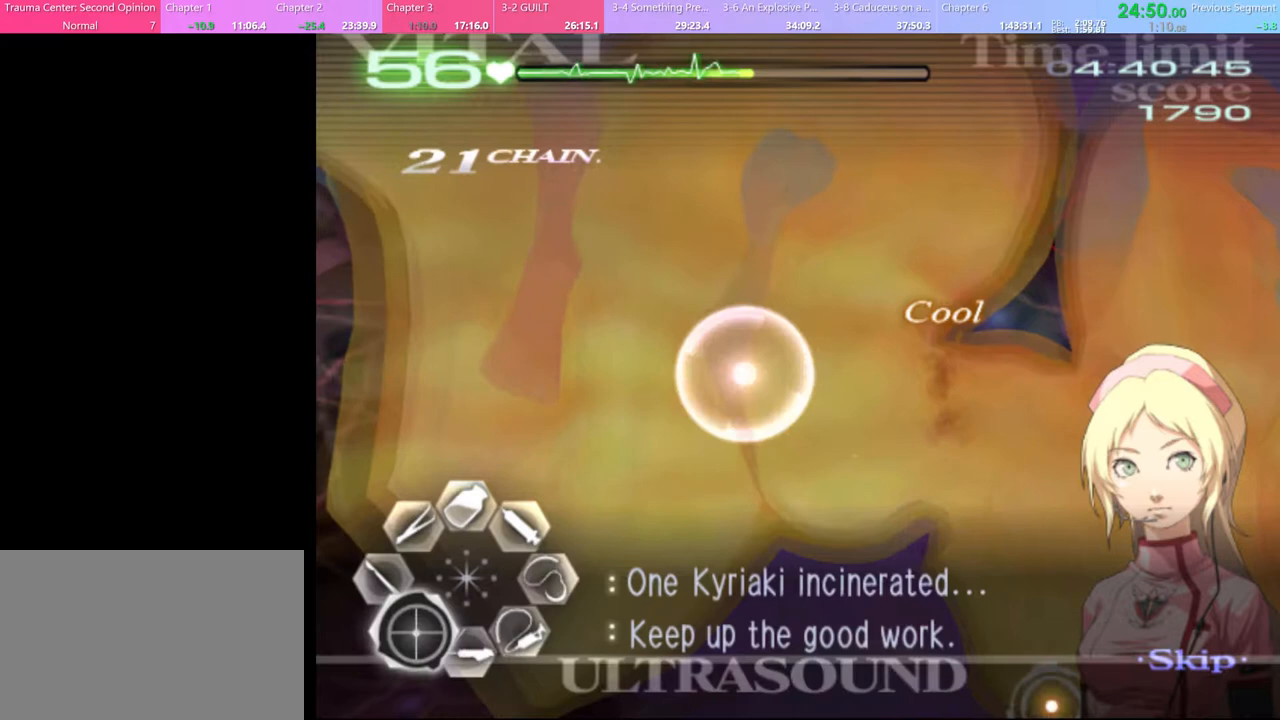
{"keys": ["a", "s"], "mouse": [], "events": []}
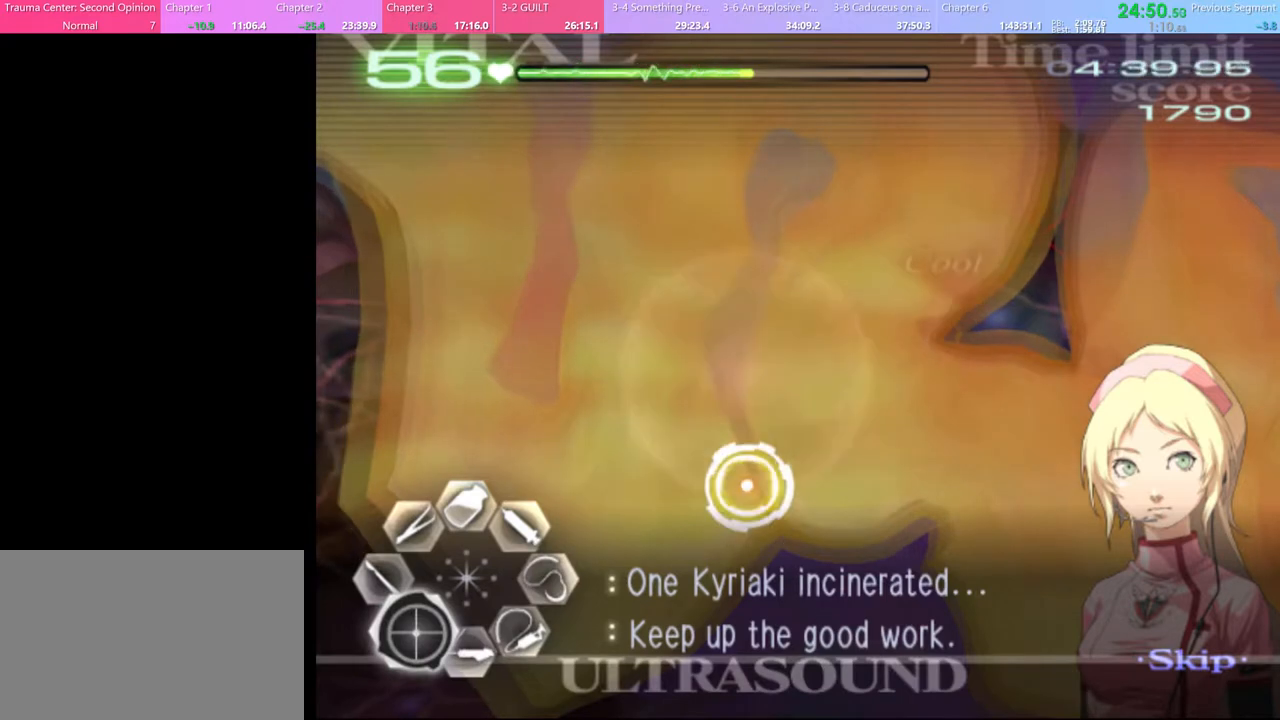
{"keys": ["a", "s"], "mouse": [], "events": []}
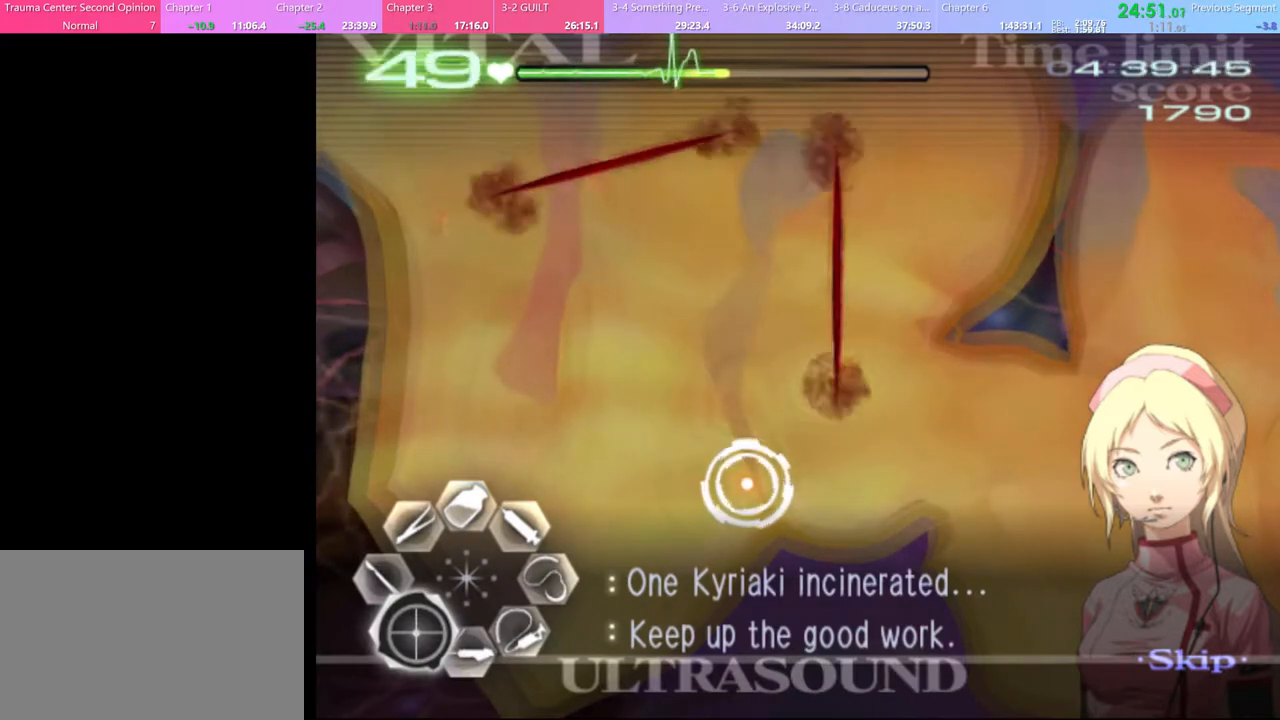
{"keys": ["a", "s"], "mouse": [], "events": [[200, "mouse_left", "down"], [267, "mouse_left", "up"]]}
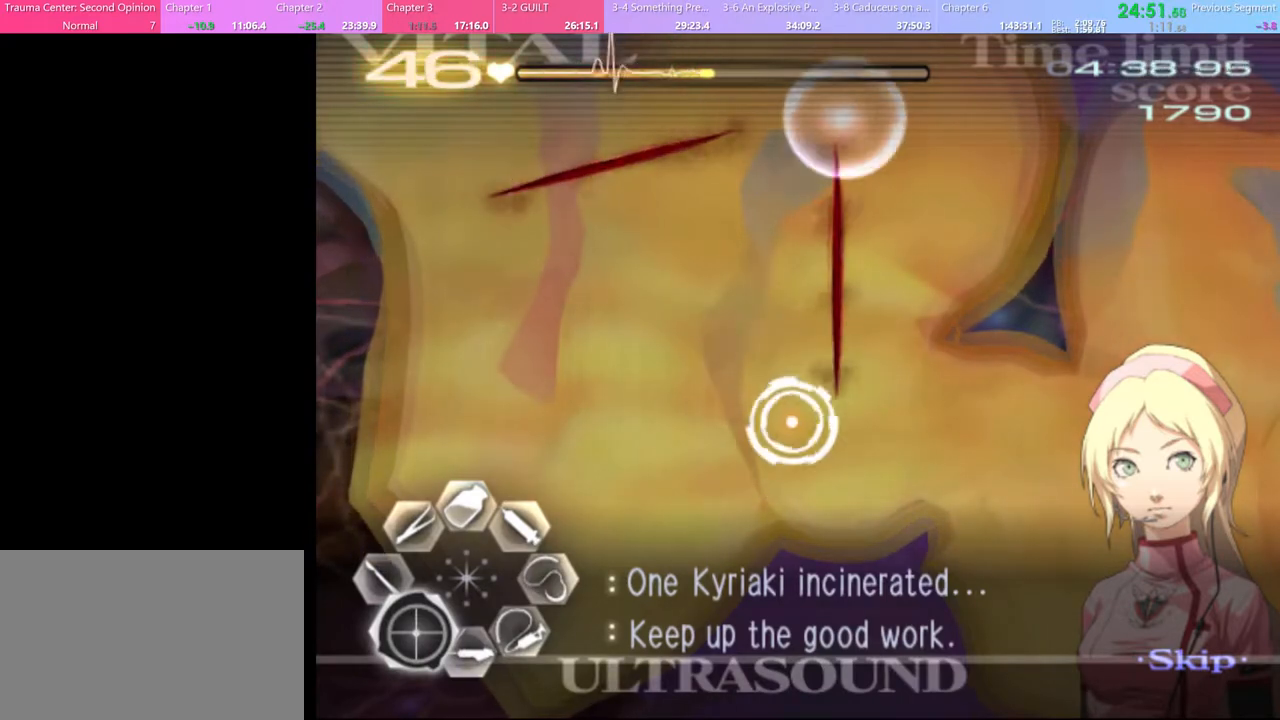
{"keys": ["a", "s"], "mouse": [], "events": [[433, "mouse_left", "down"], [500, "mouse_left", "up"]]}
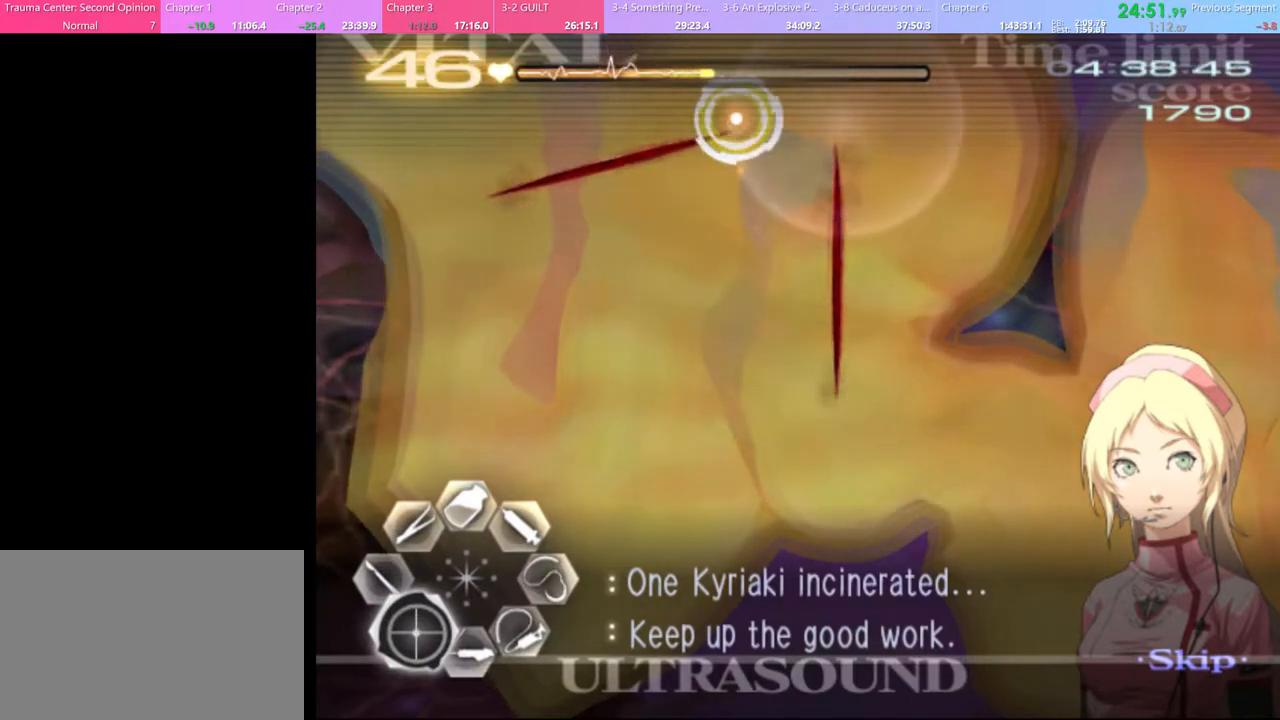
{"keys": ["a", "s"], "mouse": [], "events": []}
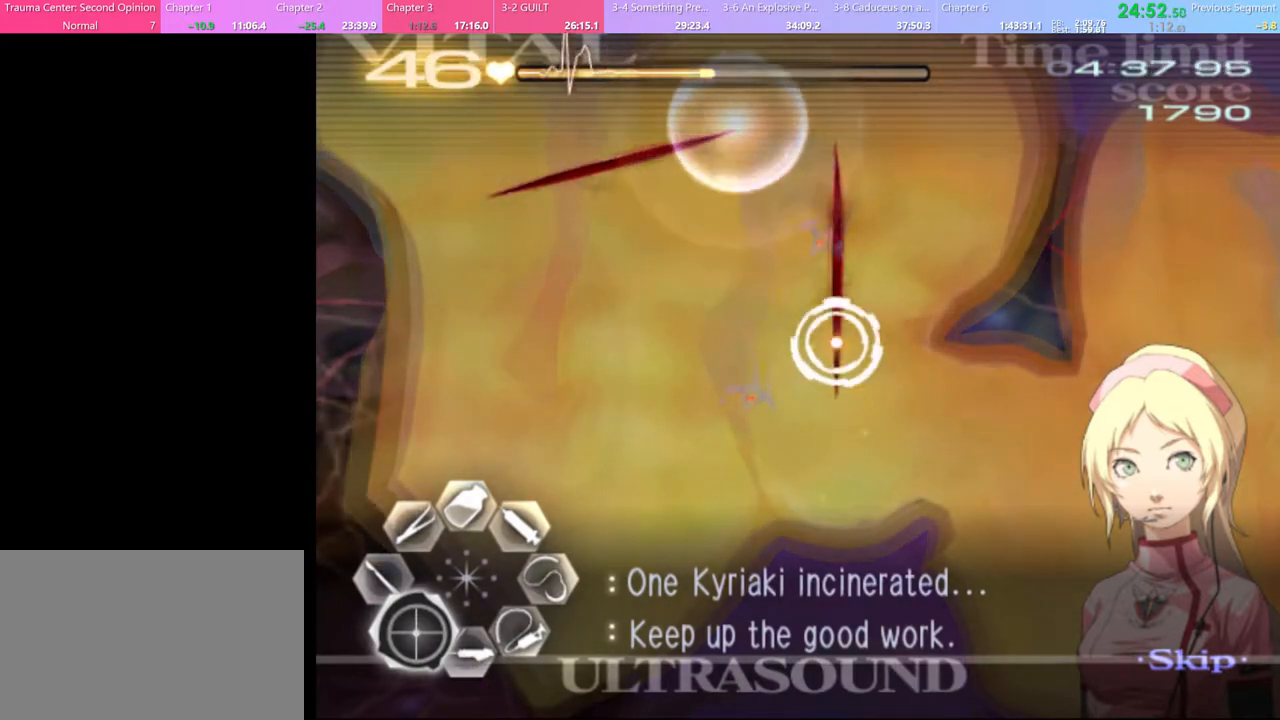
{"keys": ["a"], "mouse": ["left"], "events": [[100, "s", "up"], [133, "mouse_left", "down"], [300, "mouse_left", "up"], [400, "mouse_left", "down"]]}
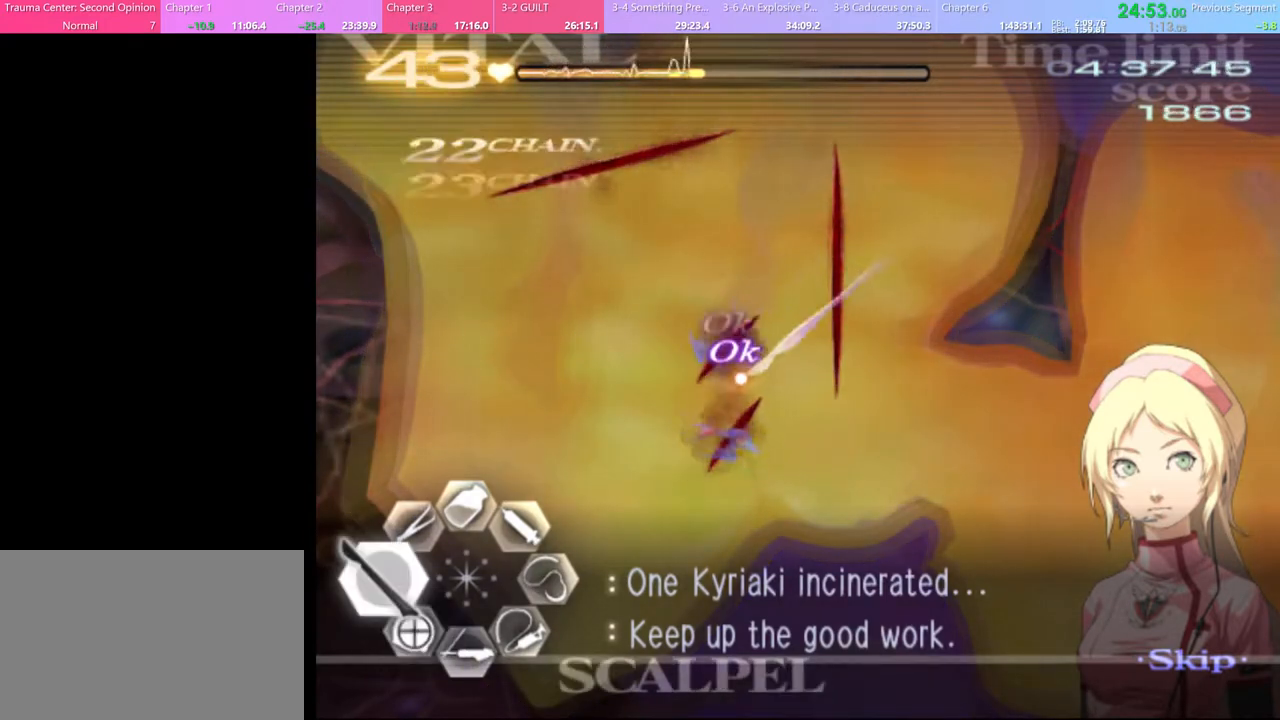
{"keys": ["s"], "mouse": ["left"], "events": [[33, "mouse_left", "up"], [200, "a", "up"], [200, "s", "down"], [333, "mouse_left", "down"]]}
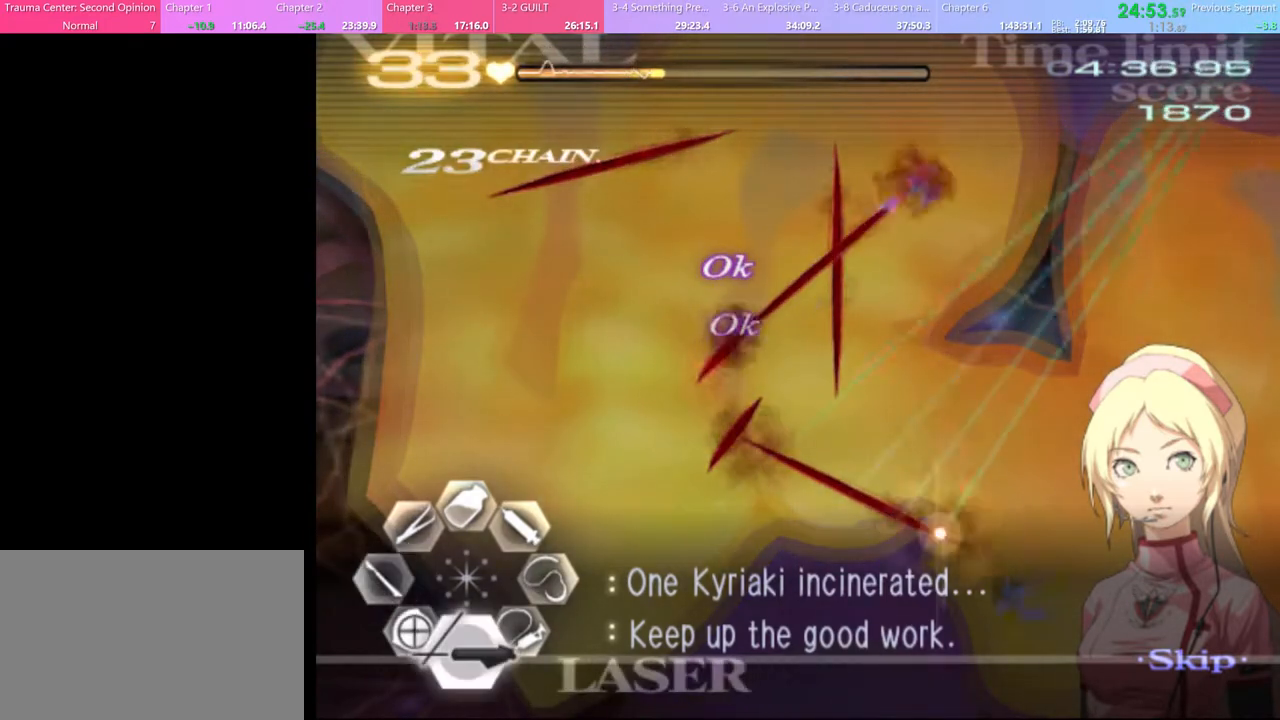
{"keys": ["s"], "mouse": ["left"], "events": [[267, "mouse_left", "up"], [400, "mouse_left", "down"]]}
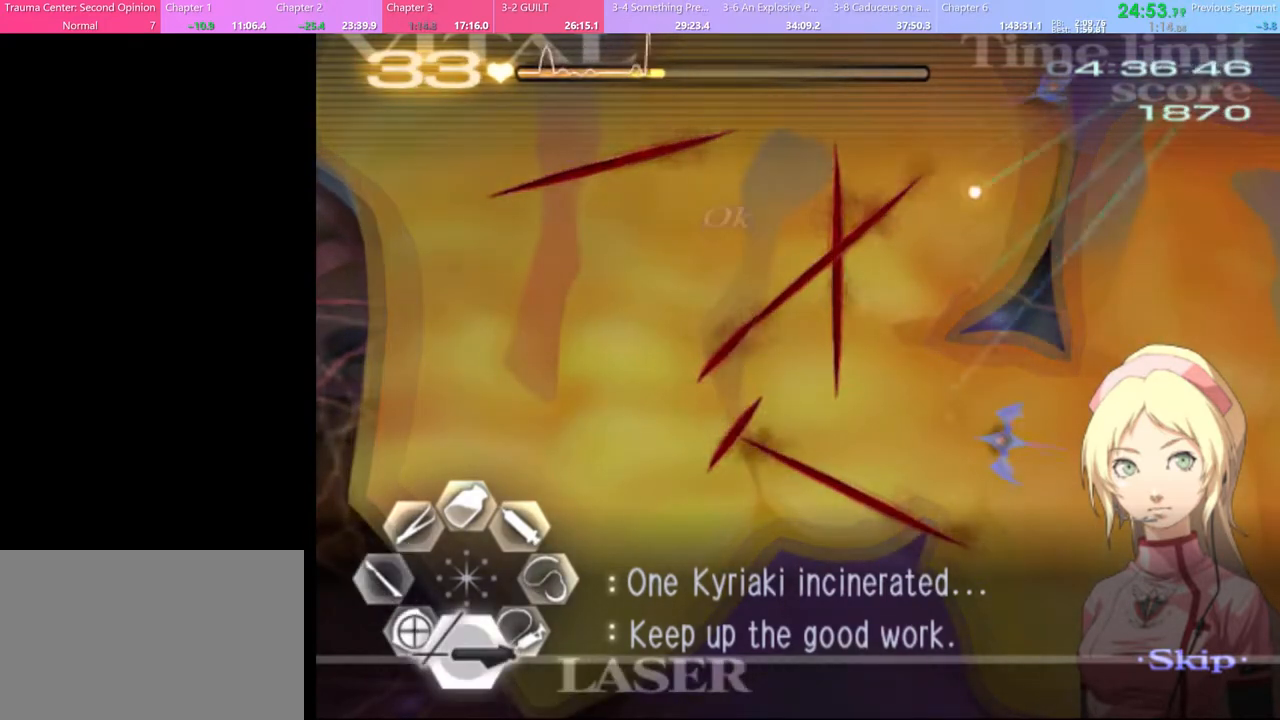
{"keys": ["s"], "mouse": ["left"], "events": [[333, "mouse_left", "up"], [400, "mouse_left", "down"]]}
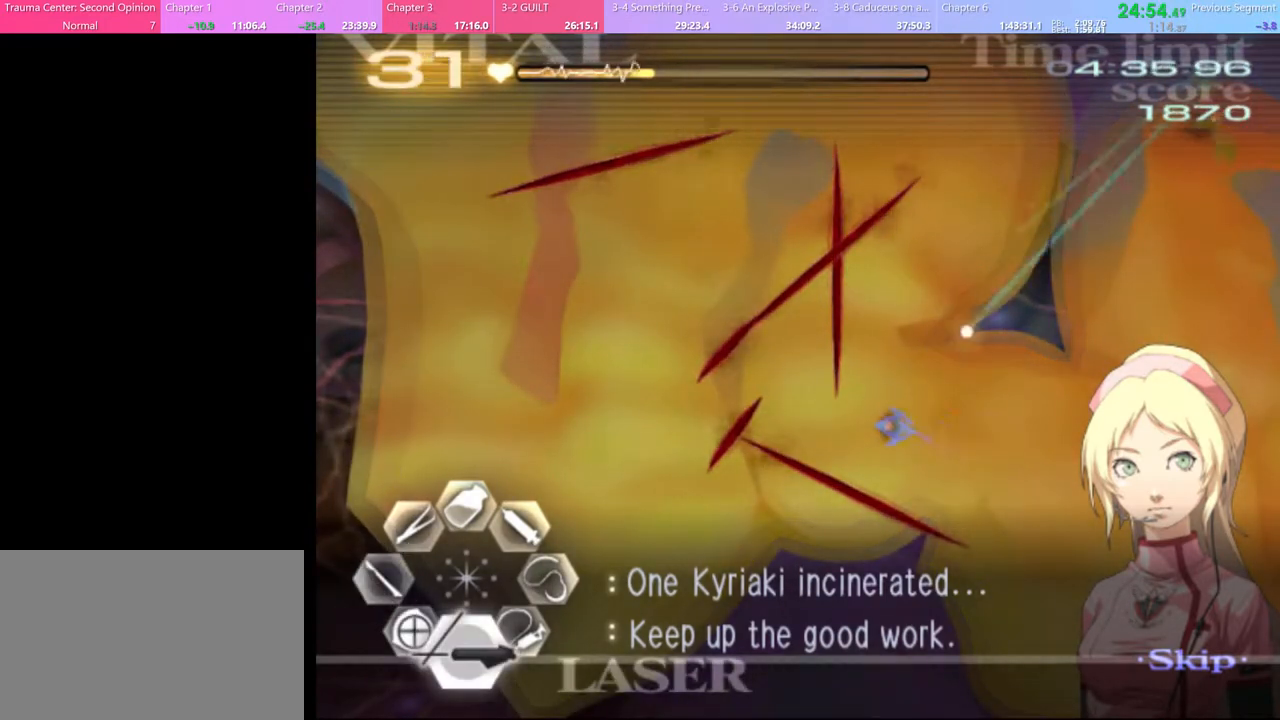
{"keys": ["s"], "mouse": [], "events": [[500, "mouse_left", "up"]]}
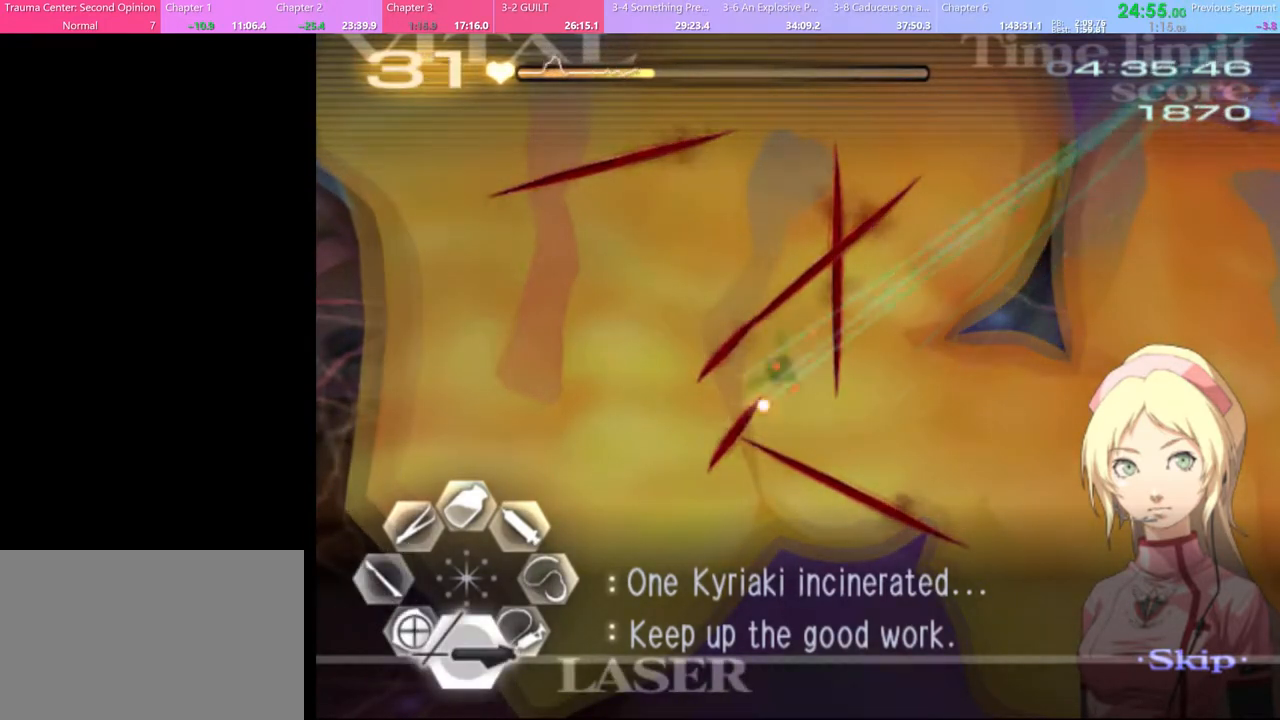
{"keys": ["s"], "mouse": [], "events": [[133, "mouse_left", "down"], [467, "mouse_left", "up"]]}
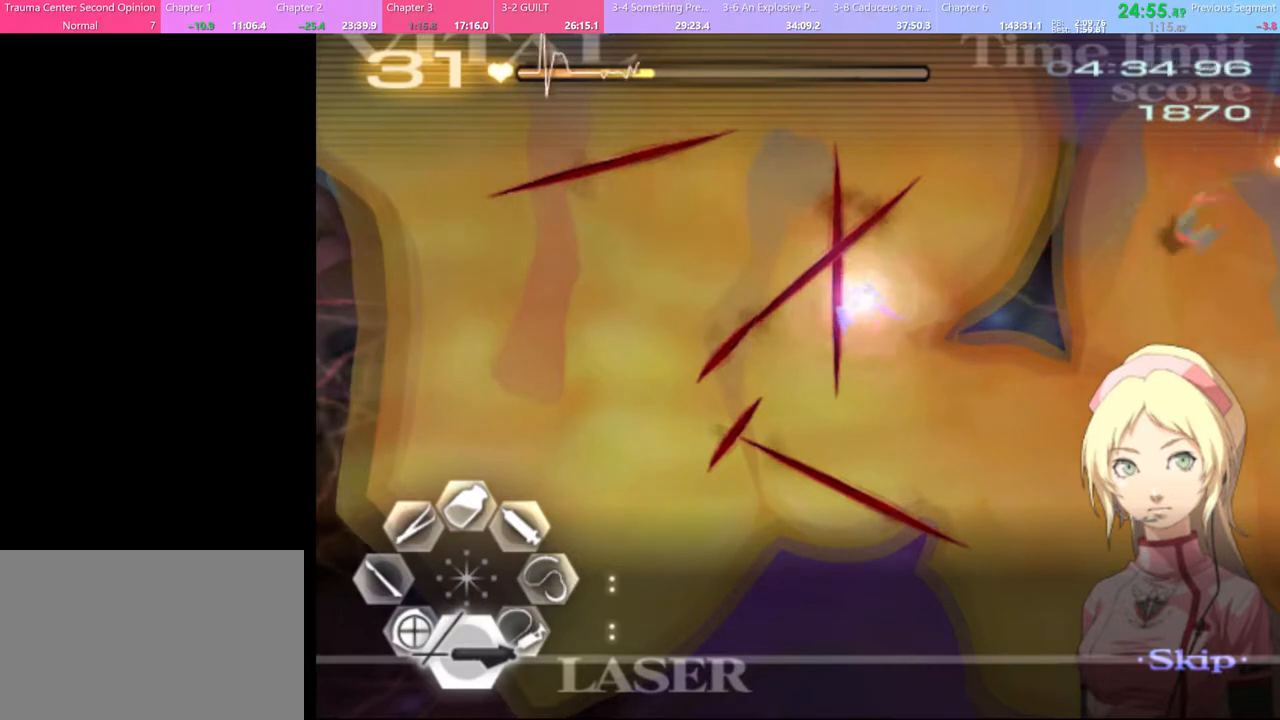
{"keys": ["d"], "mouse": ["left"], "events": [[267, "s", "up"], [300, "d", "down"], [467, "mouse_left", "down"]]}
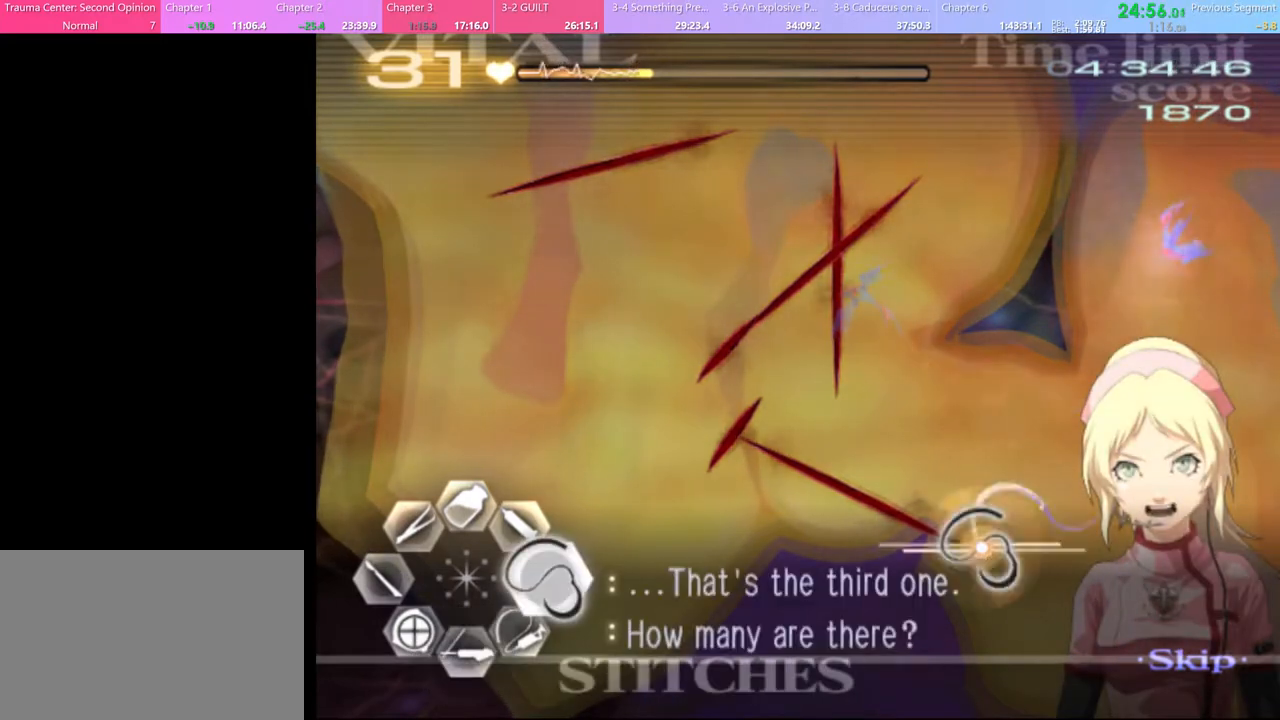
{"keys": ["d"], "mouse": [], "events": [[500, "mouse_left", "up"]]}
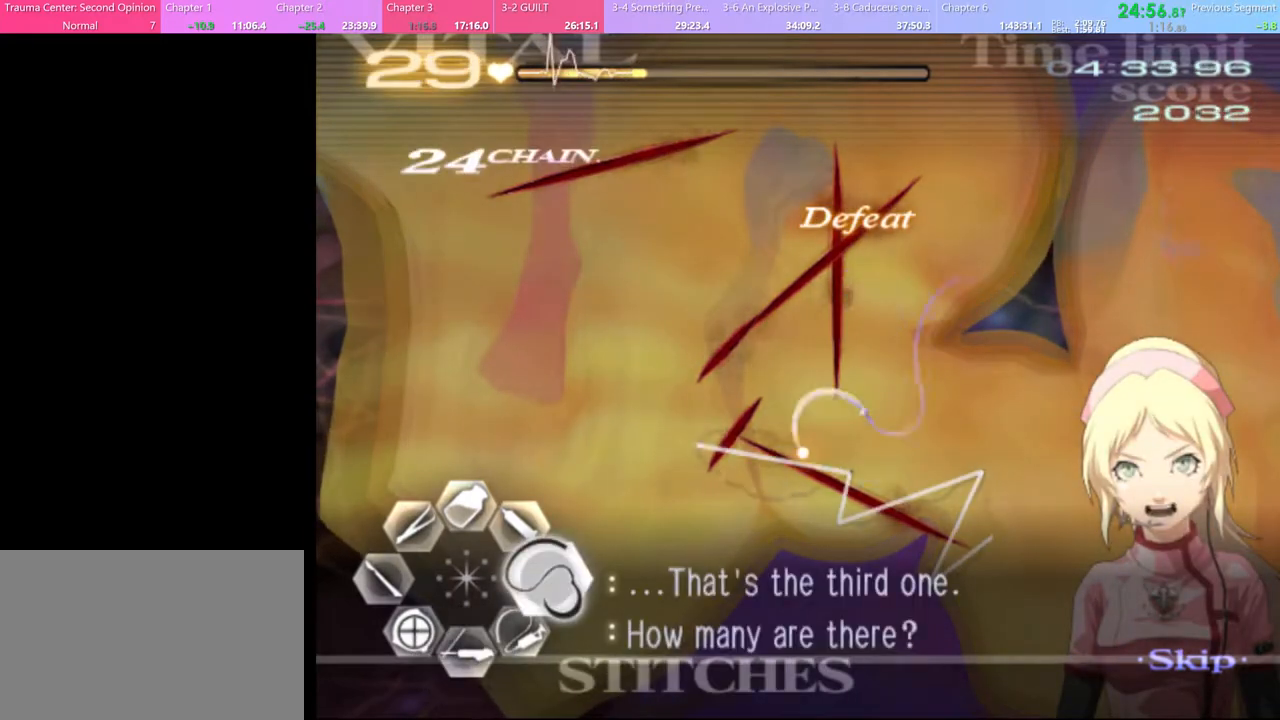
{"keys": ["d"], "mouse": ["left"], "events": [[133, "mouse_left", "down"]]}
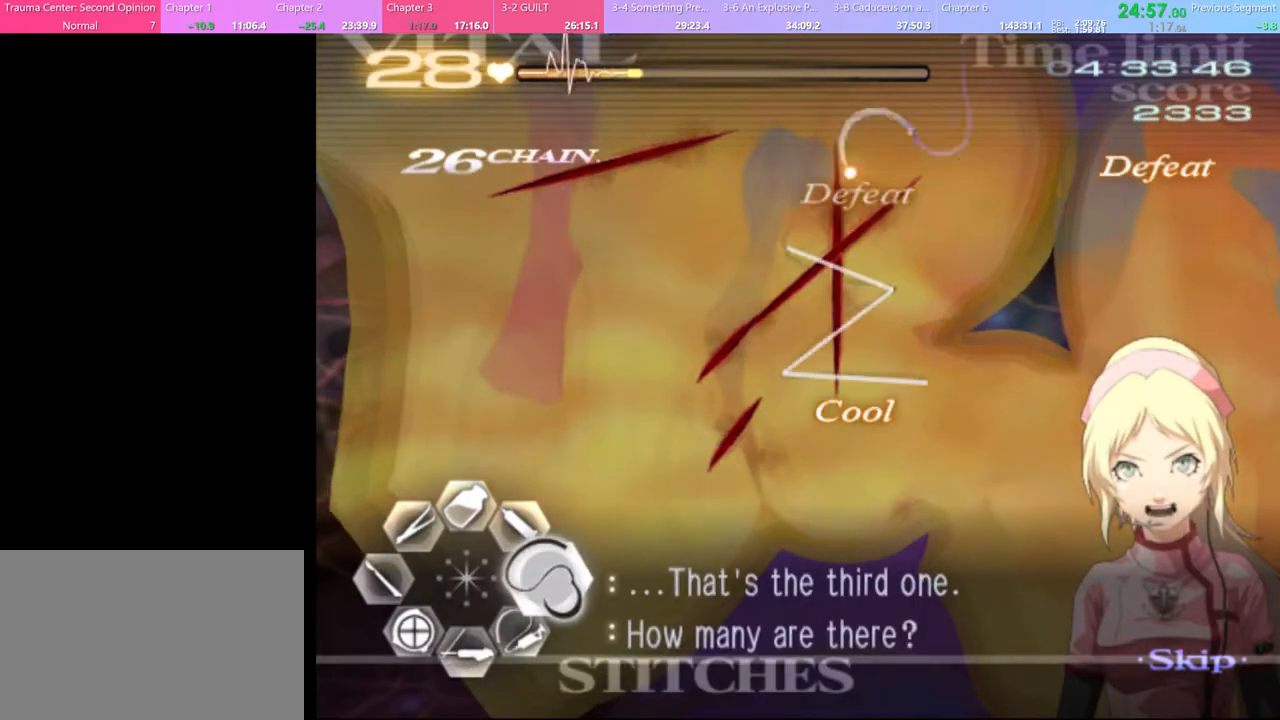
{"keys": ["d"], "mouse": ["left"], "events": [[67, "mouse_left", "up"], [167, "mouse_left", "down"]]}
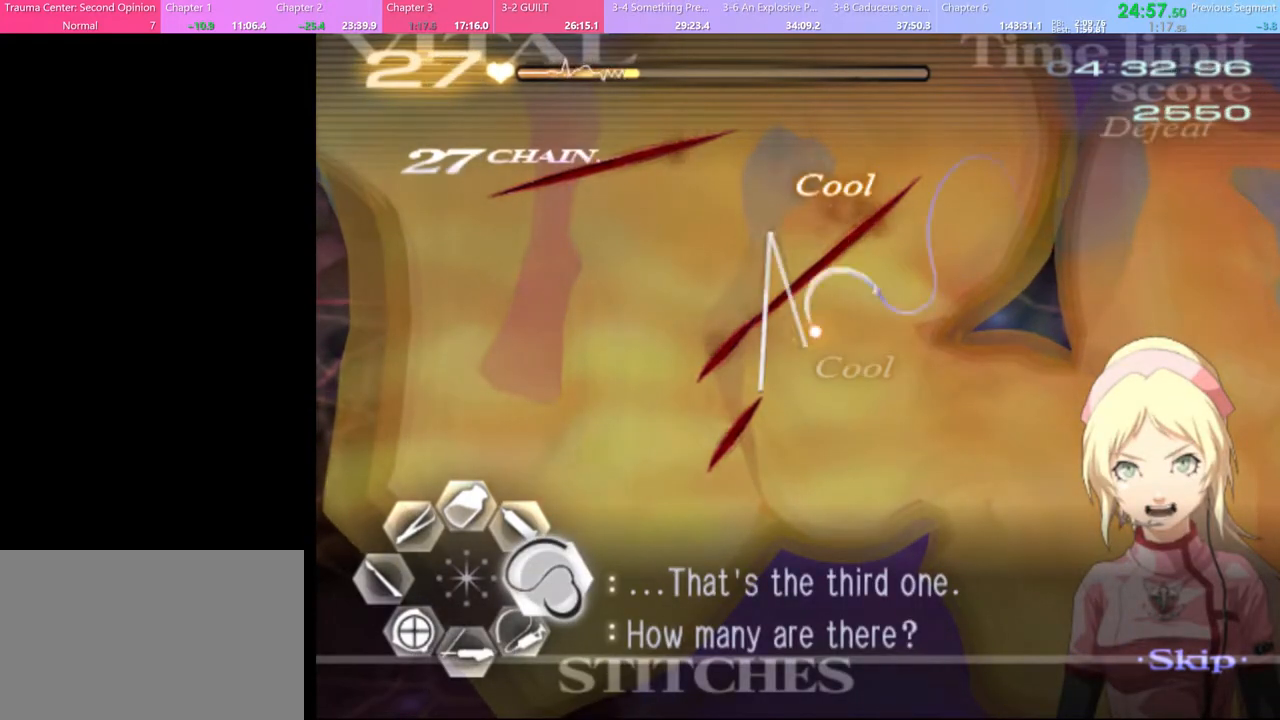
{"keys": ["d"], "mouse": ["left"], "events": [[167, "mouse_left", "up"], [333, "mouse_left", "down"]]}
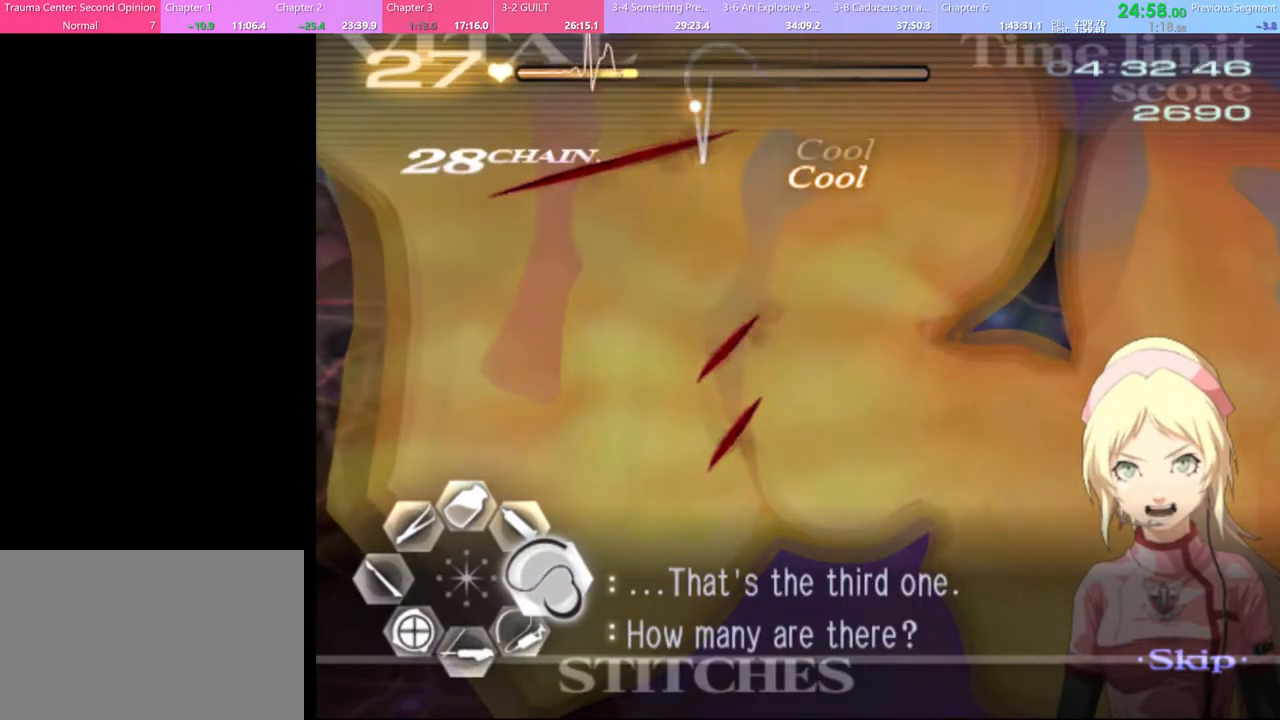
{"keys": ["w"], "mouse": [], "events": [[433, "mouse_left", "up"], [467, "d", "up"], [467, "w", "down"]]}
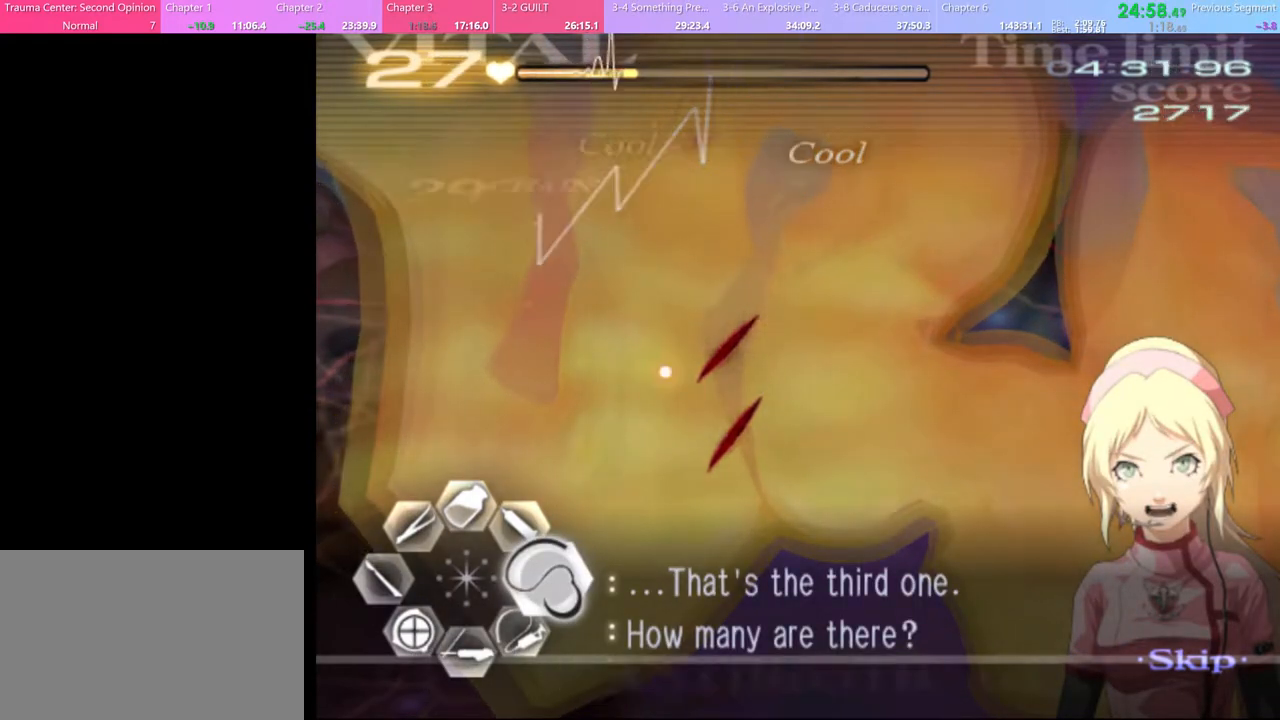
{"keys": ["d", "w"], "mouse": [], "events": [[133, "mouse_left", "down"], [233, "mouse_left", "up"], [300, "d", "down"]]}
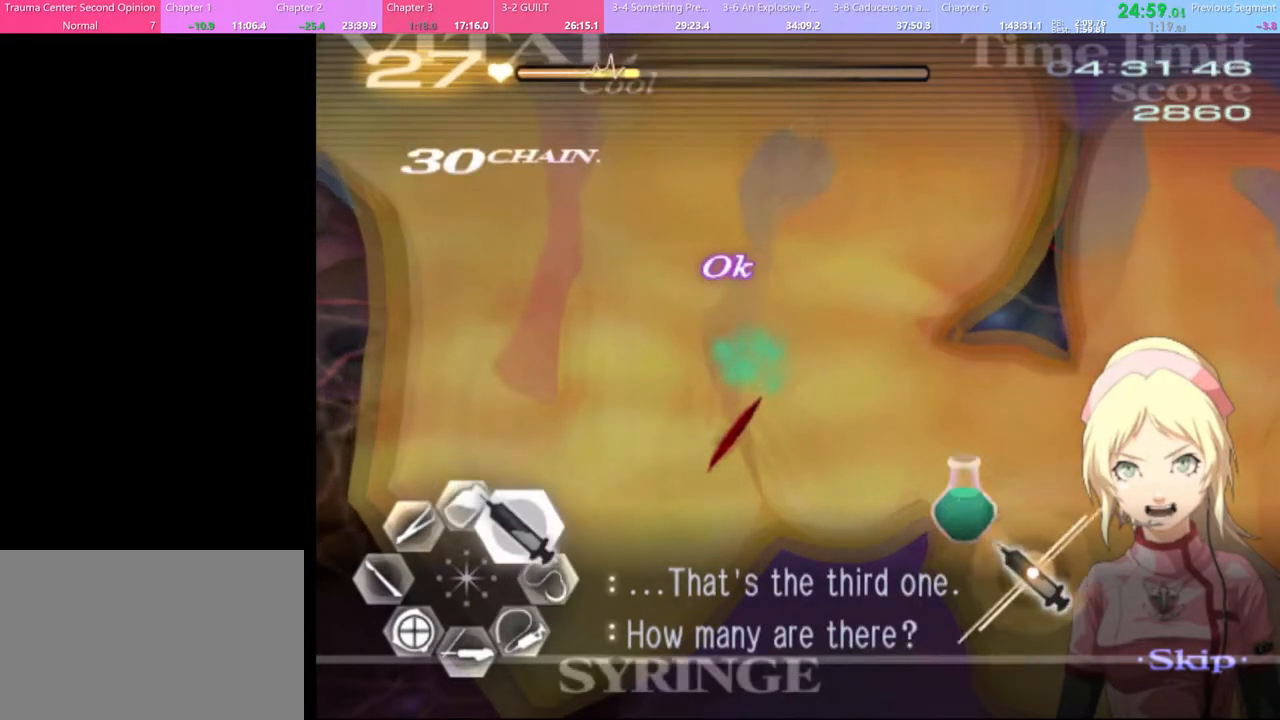
{"keys": ["d", "w"], "mouse": ["left"], "events": [[100, "mouse_left", "down"]]}
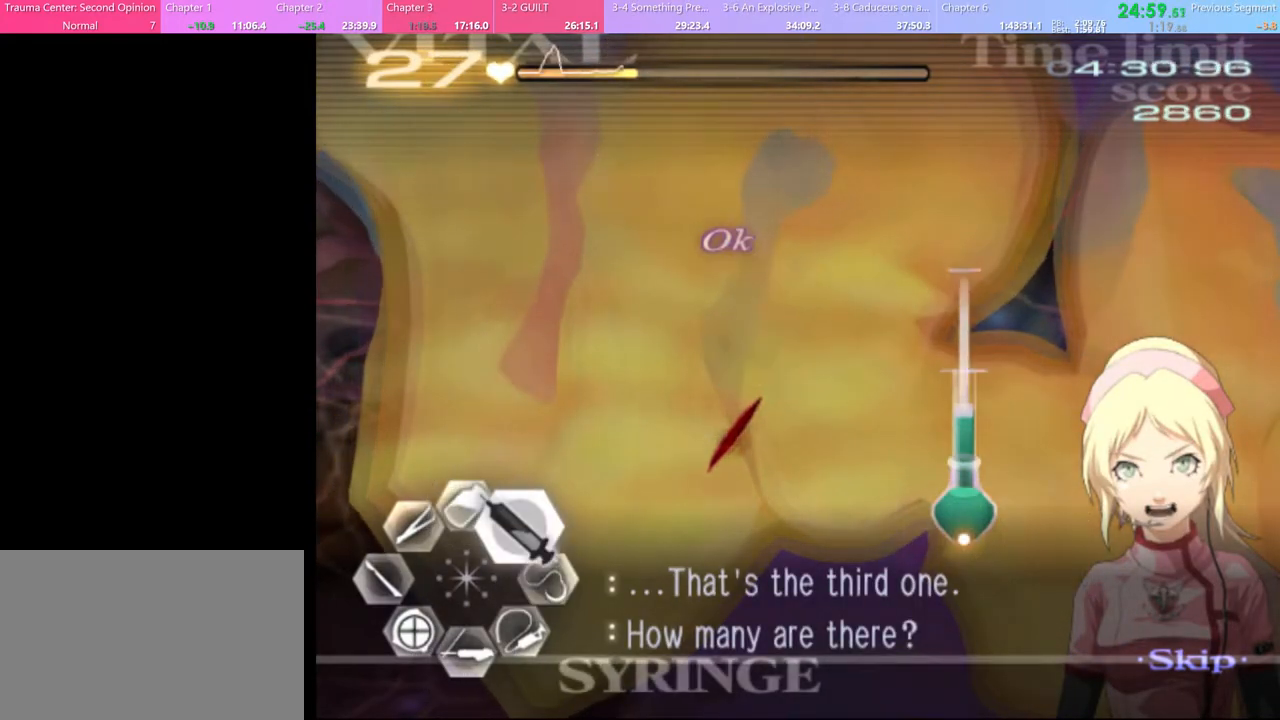
{"keys": ["d", "w"], "mouse": ["left"], "events": [[33, "mouse_left", "up"], [100, "mouse_left", "down"]]}
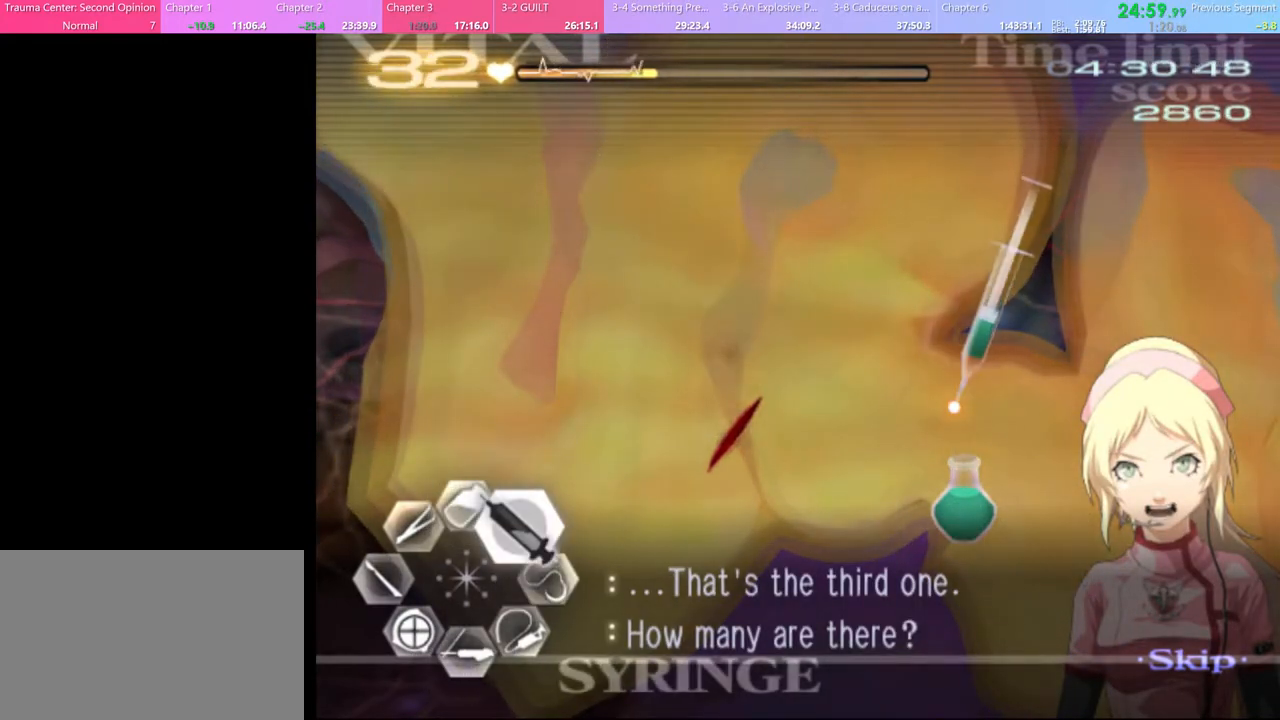
{"keys": ["d", "w"], "mouse": ["left"], "events": [[333, "mouse_left", "up"], [467, "mouse_left", "down"]]}
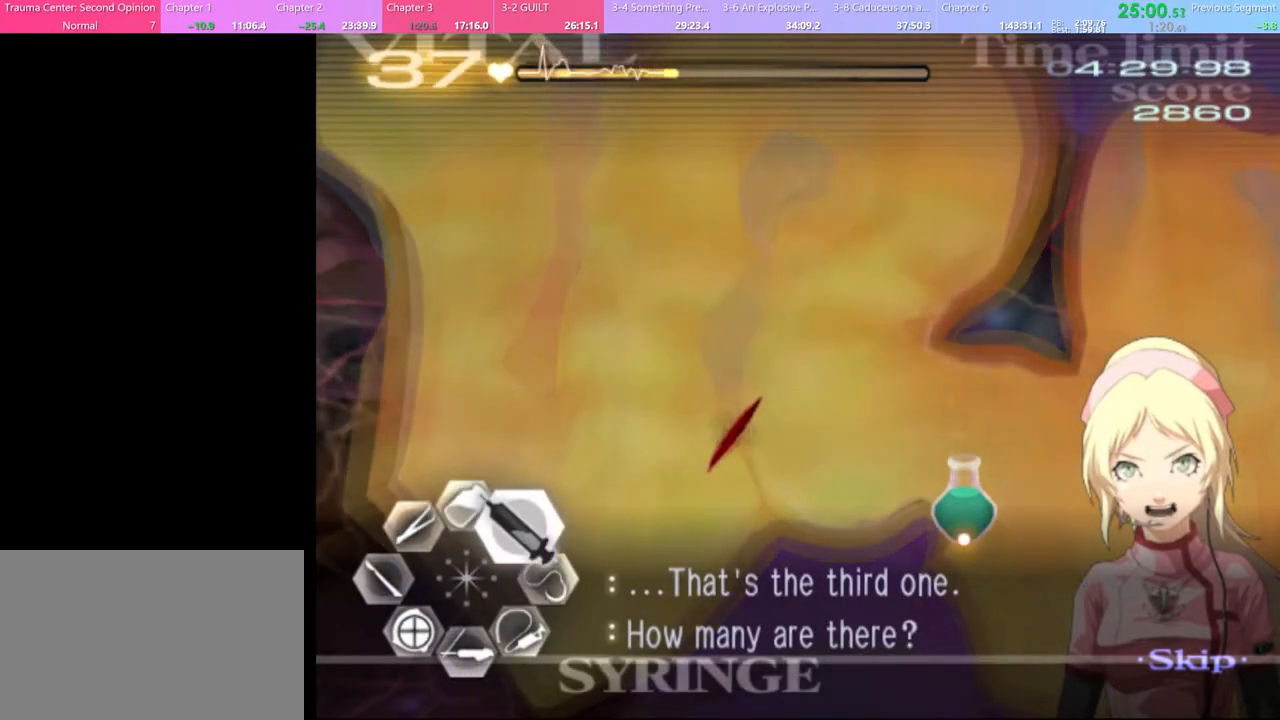
{"keys": ["d", "w"], "mouse": ["left"], "events": [[400, "mouse_left", "up"], [467, "mouse_left", "down"]]}
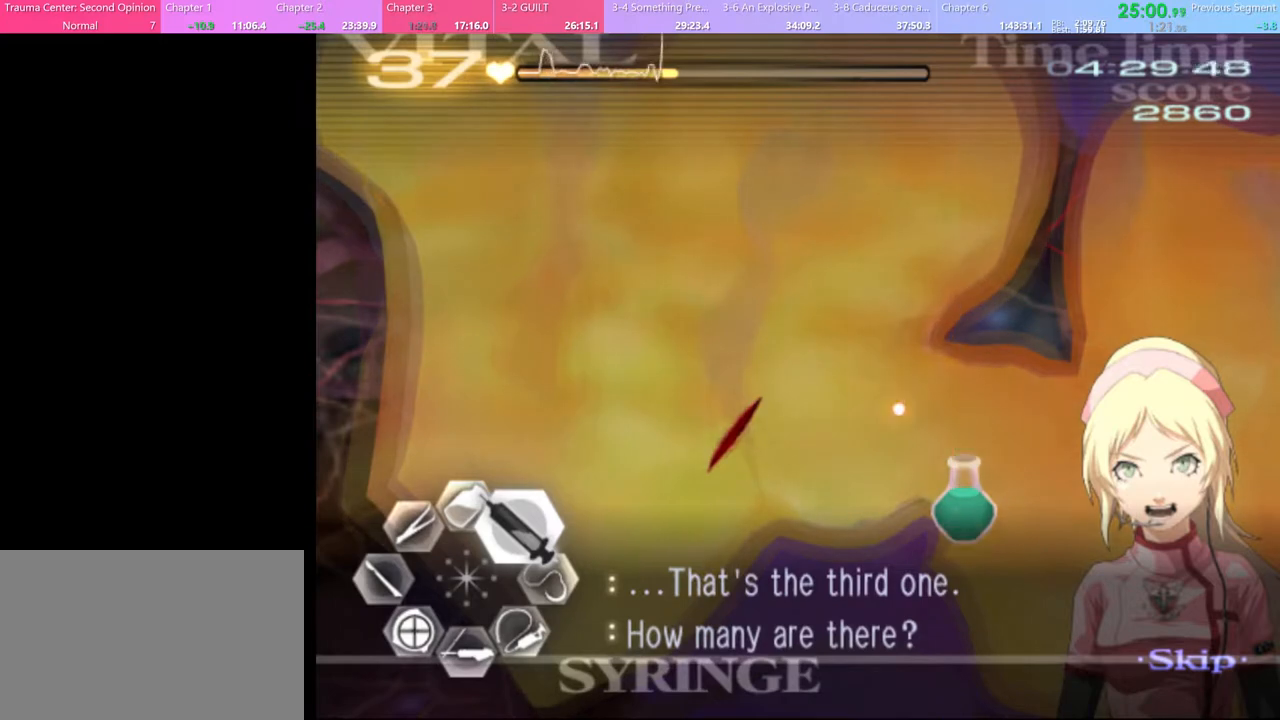
{"keys": ["d", "w"], "mouse": ["left"], "events": []}
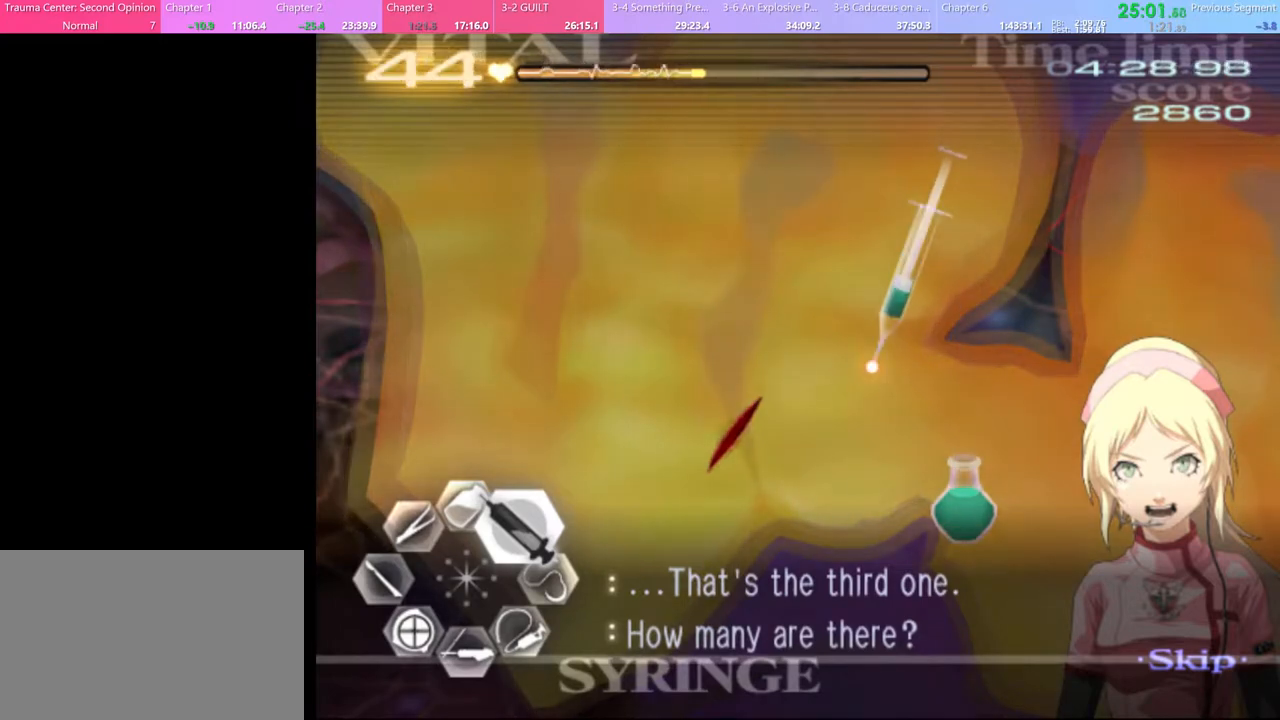
{"keys": ["w"], "mouse": ["left"], "events": [[200, "d", "up"], [200, "mouse_left", "up"], [300, "mouse_left", "down"]]}
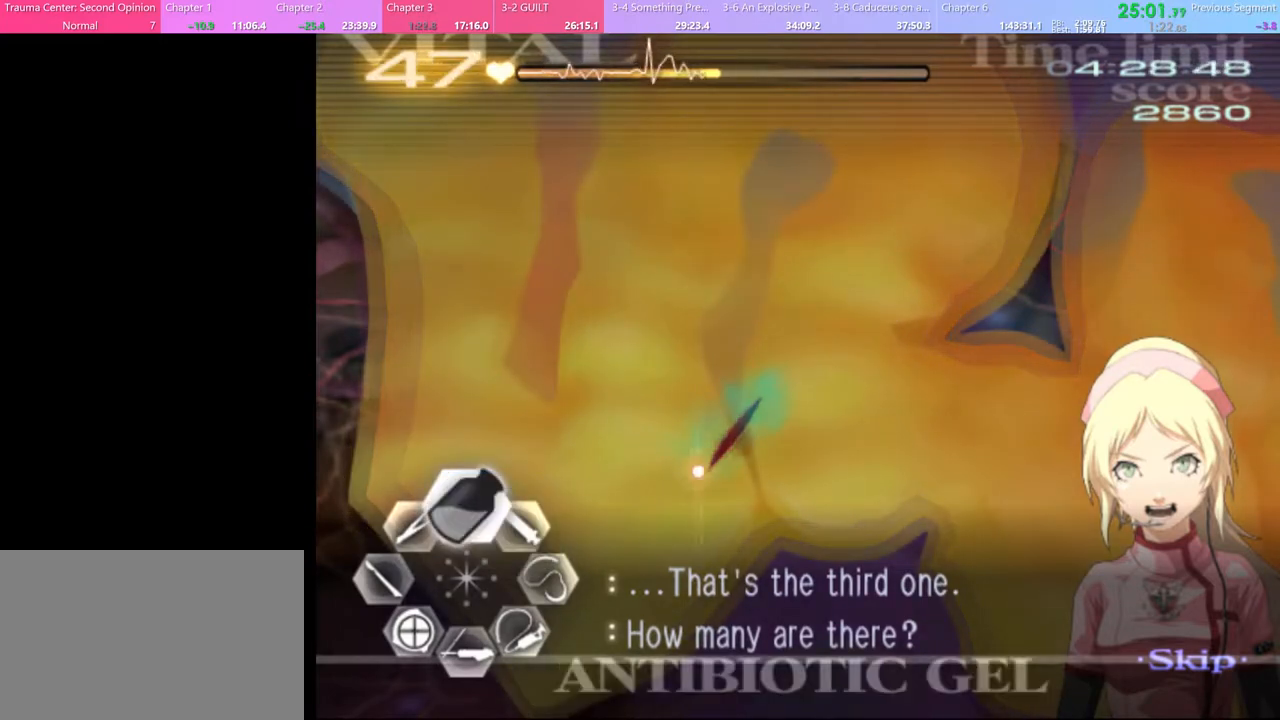
{"keys": ["d"], "mouse": [], "events": [[33, "mouse_left", "up"], [167, "w", "up"], [267, "a", "down"], [267, "s", "down"], [300, "a", "up"], [333, "s", "up"], [367, "d", "down"]]}
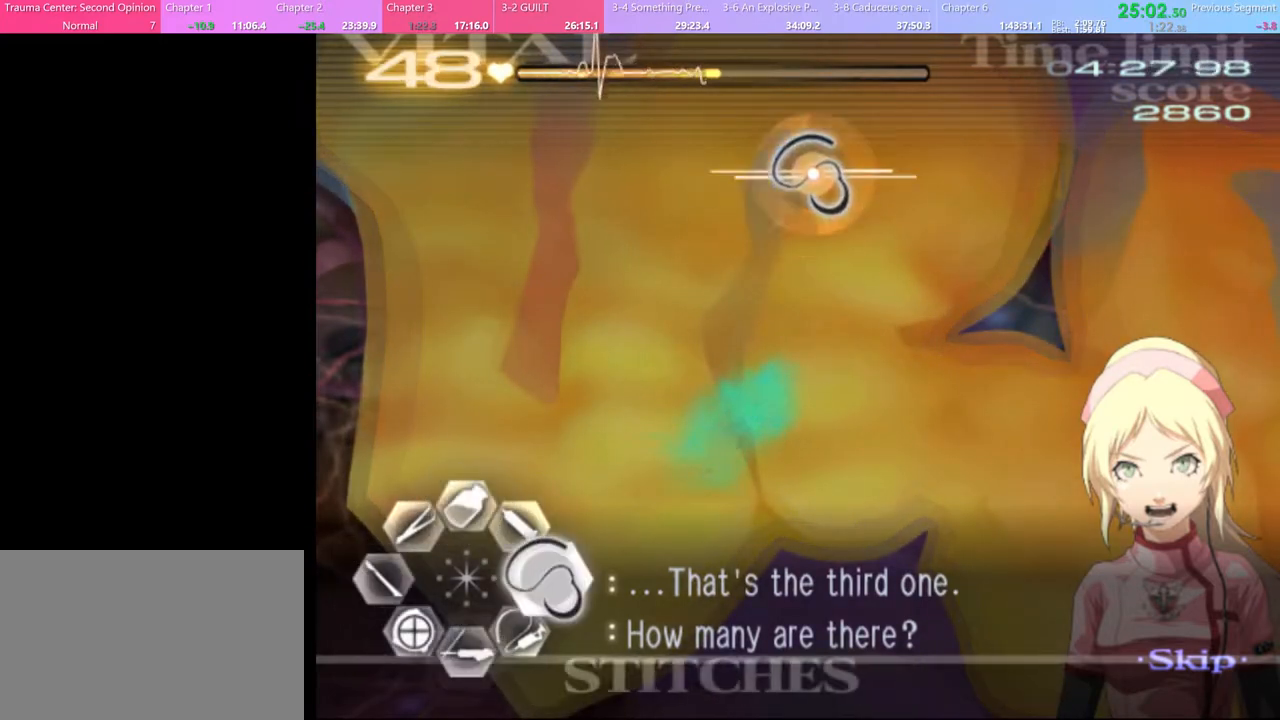
{"keys": ["d"], "mouse": [], "events": []}
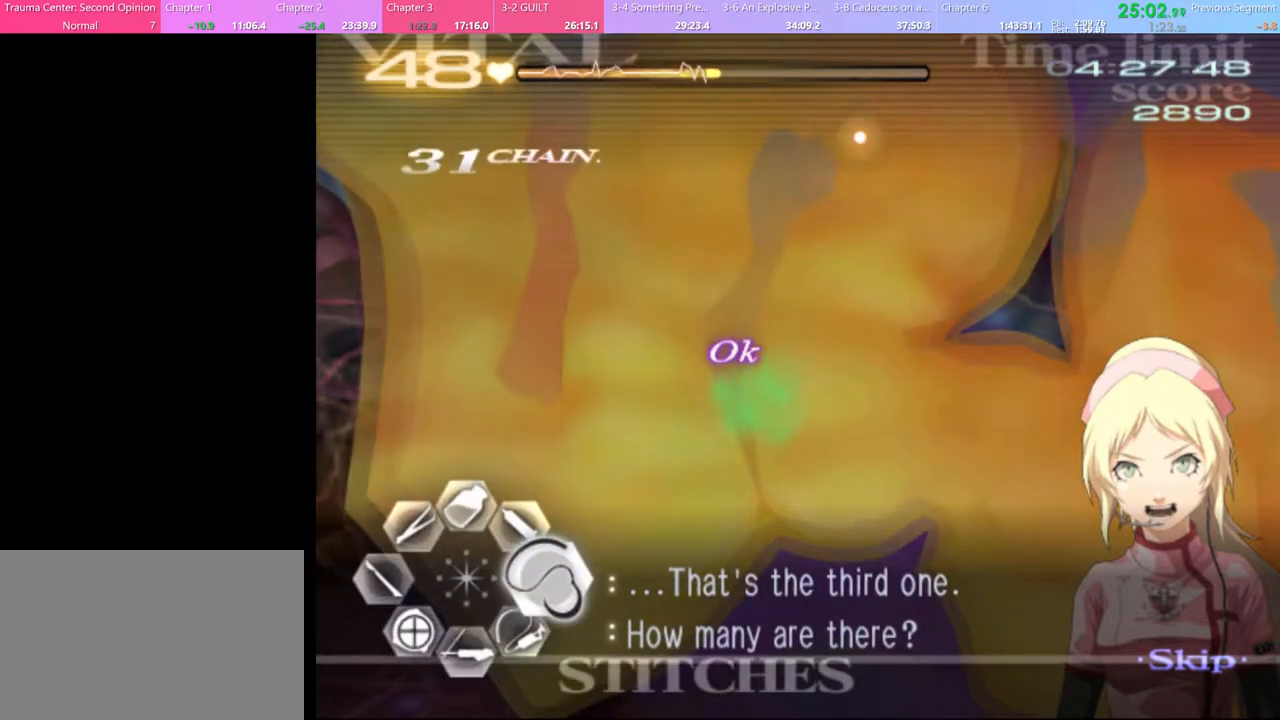
{"keys": ["d"], "mouse": [], "events": []}